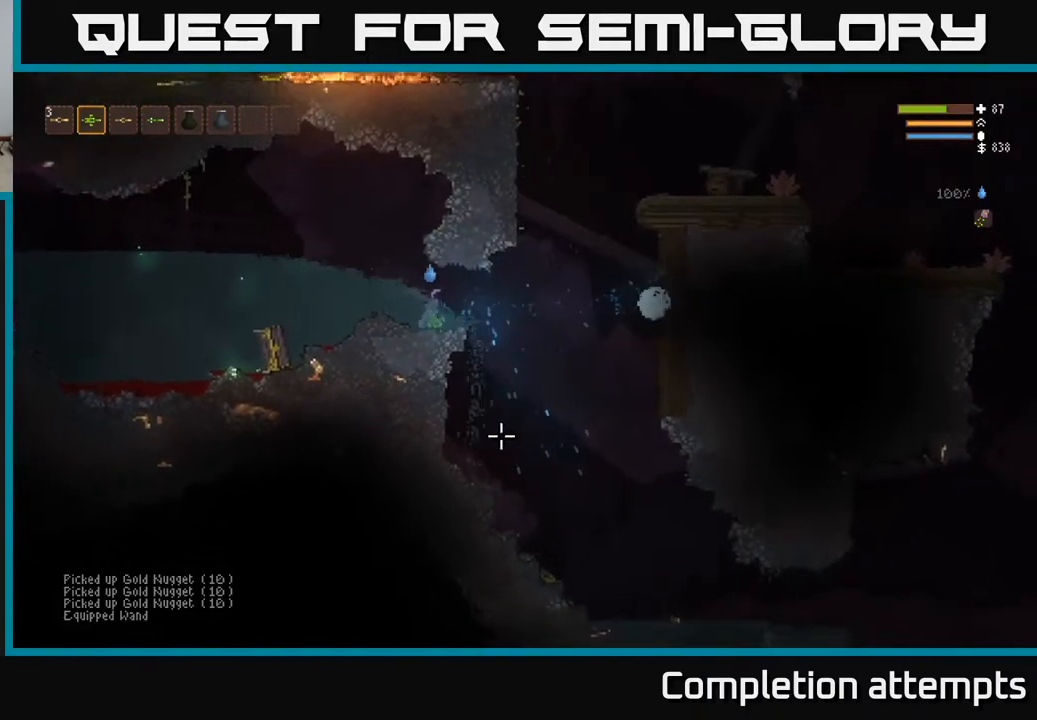
Gameplay with a controller (Xbox layout); each line is a JSON object with the inputs held at the frame after it. "events" lists button and stick changes between this image and that frame as [ms after this image, input, new state], when the widget could be followed in between.
{"buttons": [], "left_stick": "center", "right_stick": "down", "events": [[50, "right_stick", "down"], [467, "left_stick", "center"]]}
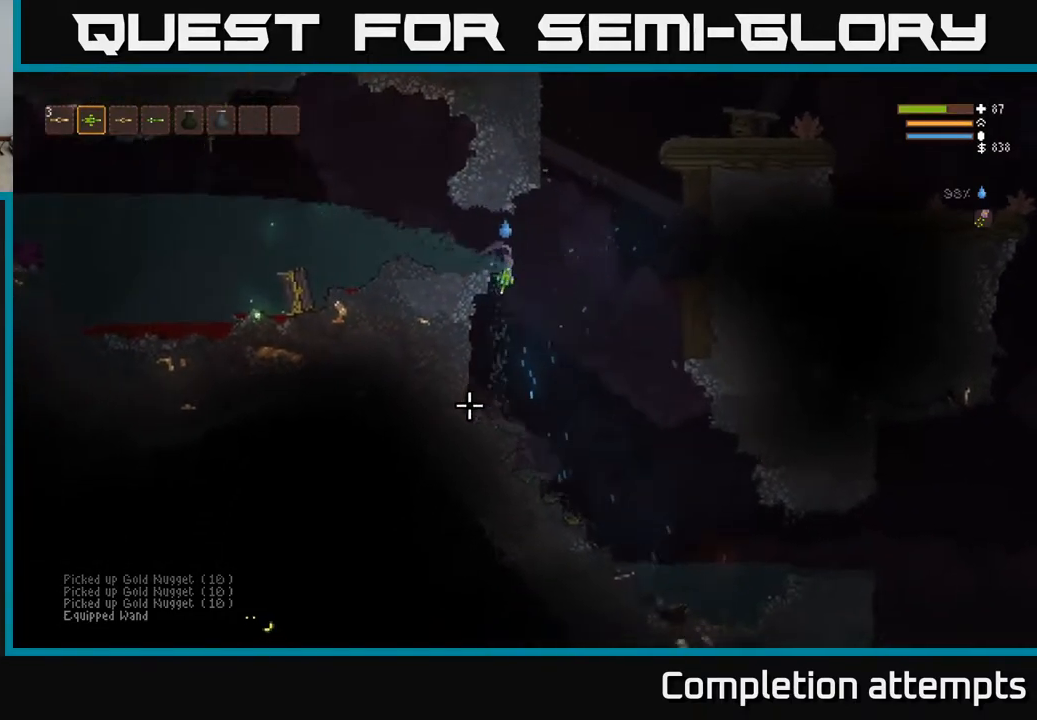
{"buttons": [], "left_stick": "center", "right_stick": "down", "events": [[17, "left_stick", "left"], [150, "left_stick", "center"], [300, "R2", "down"], [400, "R2", "up"]]}
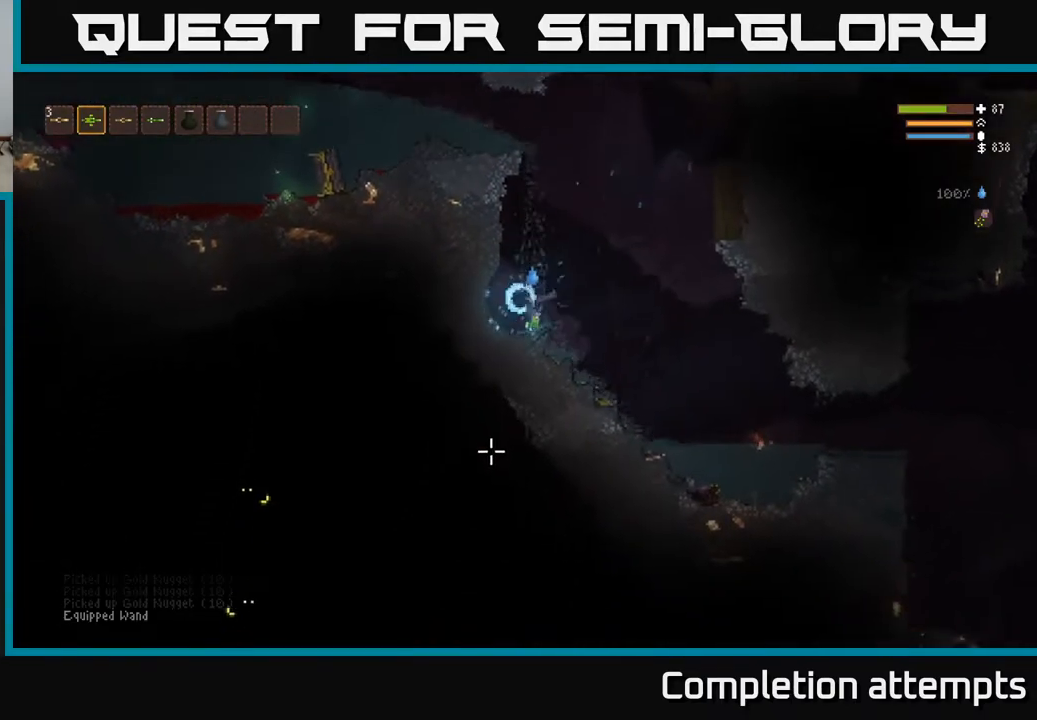
{"buttons": [], "left_stick": "center", "right_stick": "down-left", "events": [[167, "R2", "down"], [267, "right_stick", "down-left"], [300, "R2", "up"]]}
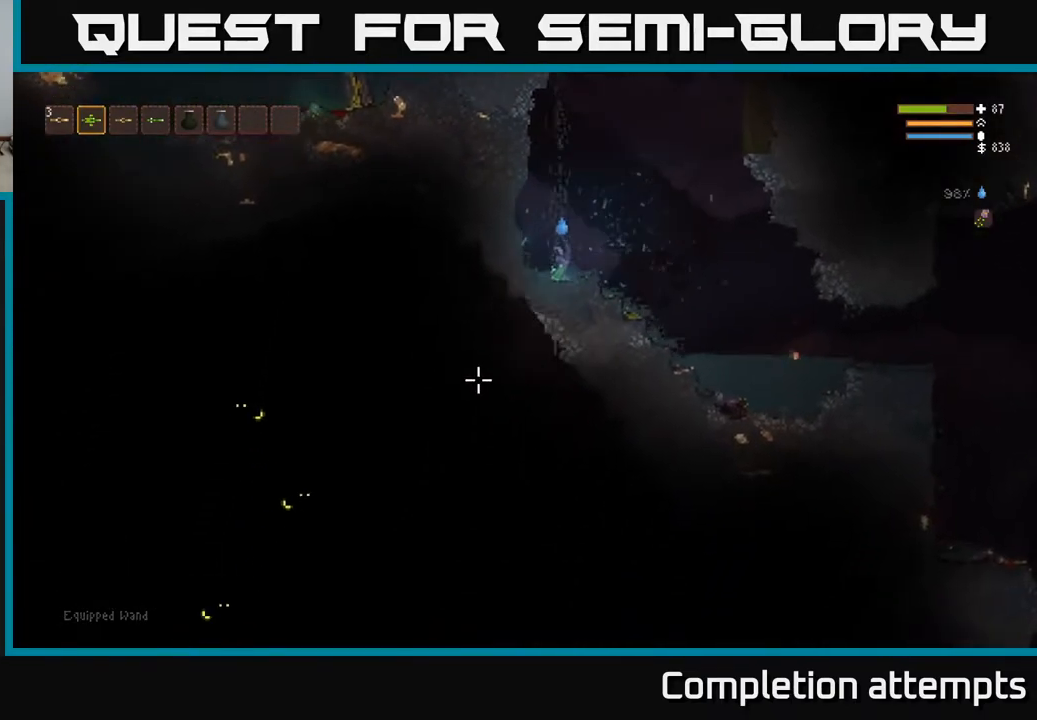
{"buttons": ["R2"], "left_stick": "center", "right_stick": "down-left", "events": [[33, "R2", "down"], [217, "R2", "up"], [433, "R2", "down"]]}
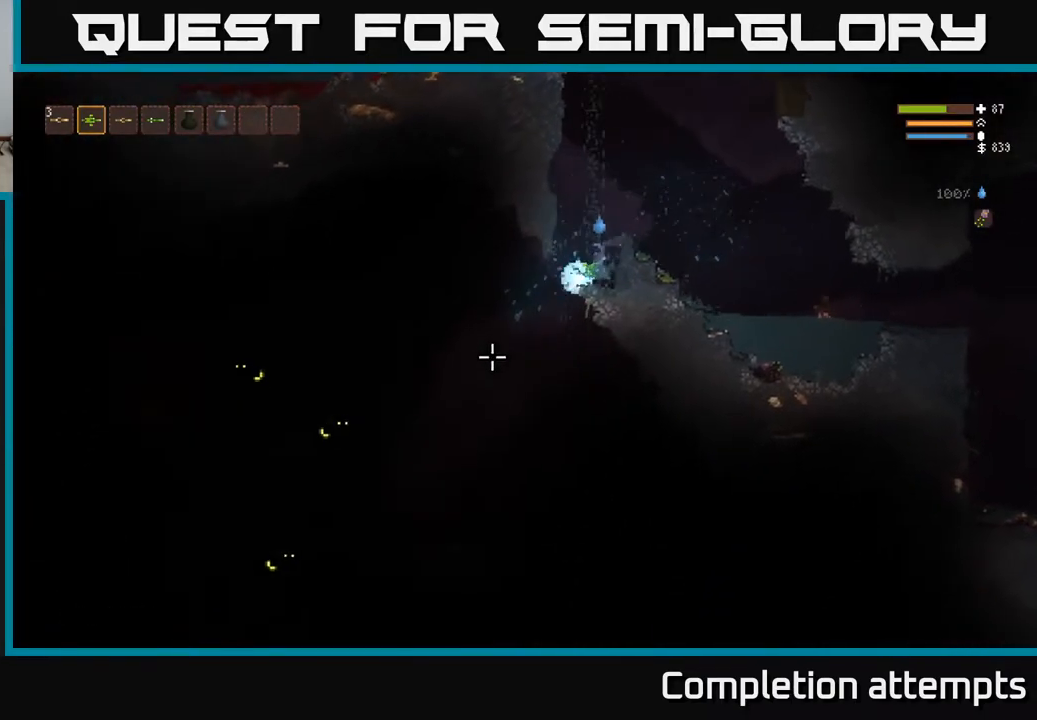
{"buttons": ["L2"], "left_stick": "center", "right_stick": "down-left", "events": [[67, "R2", "up"], [433, "L2", "down"]]}
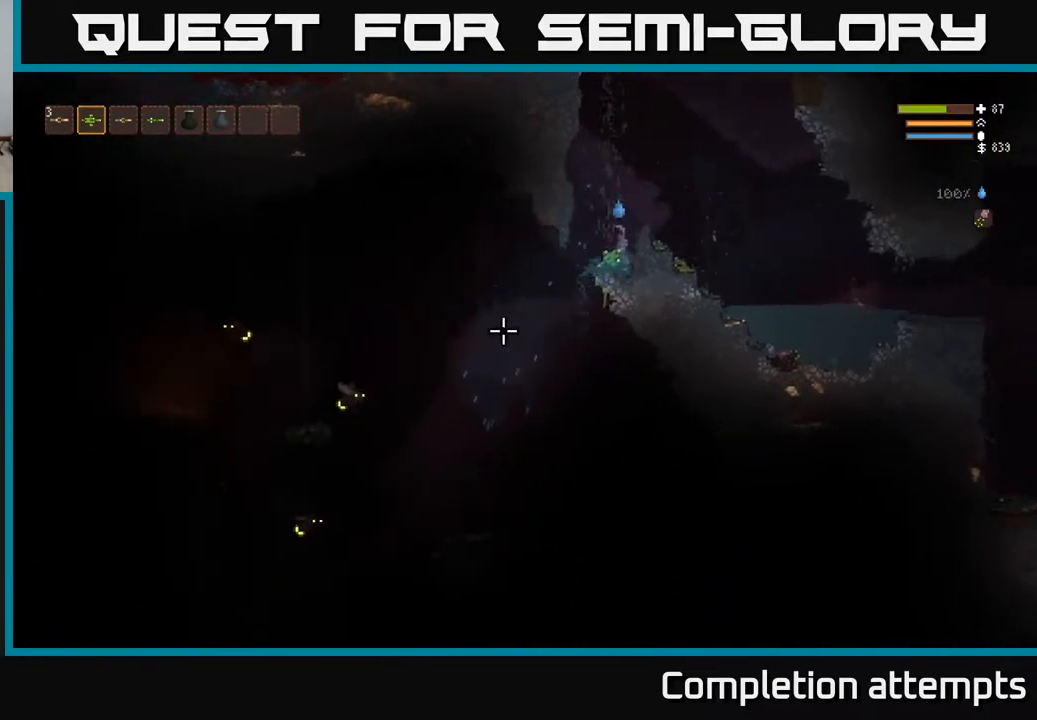
{"buttons": [], "left_stick": "center", "right_stick": "down-left", "events": [[150, "R1", "down"], [183, "L2", "up"], [217, "R1", "up"], [350, "L2", "down"], [467, "L2", "up"]]}
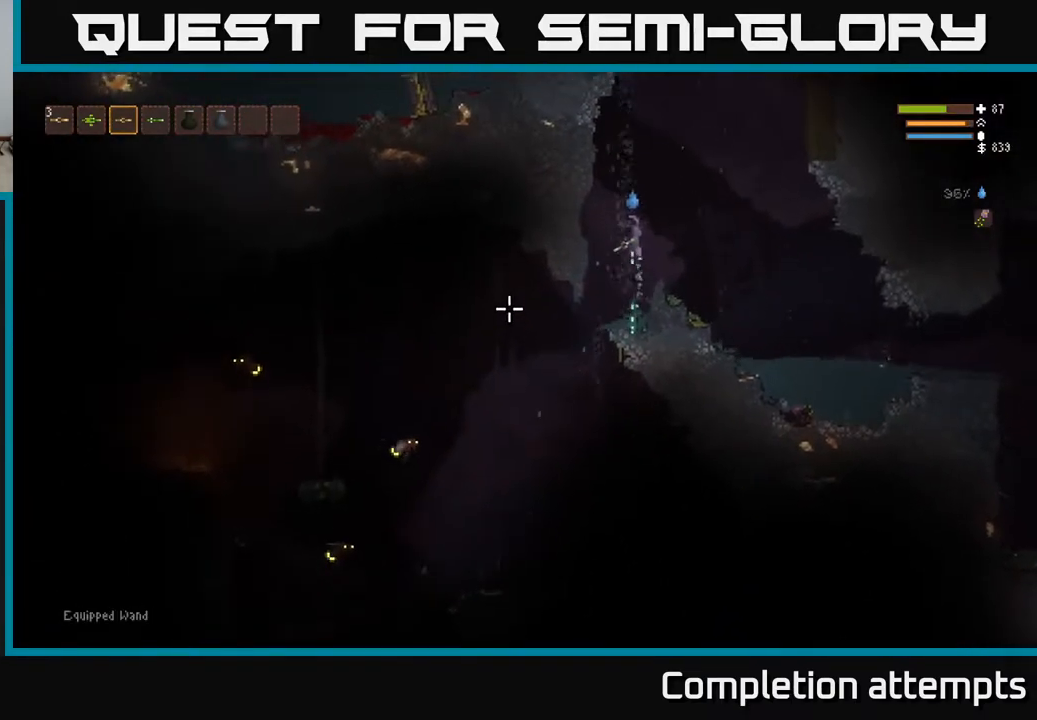
{"buttons": [], "left_stick": "center", "right_stick": "down-left", "events": [[250, "left_stick", "left"], [450, "left_stick", "center"]]}
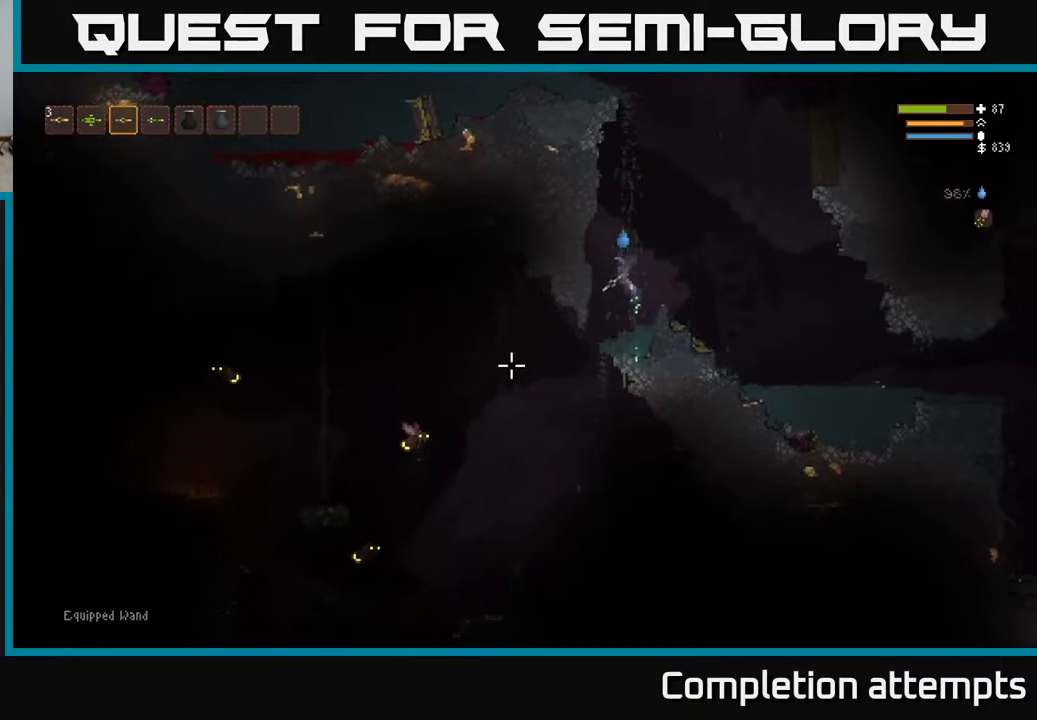
{"buttons": [], "left_stick": "center", "right_stick": "left", "events": [[200, "right_stick", "left"], [283, "R2", "down"], [417, "R2", "up"]]}
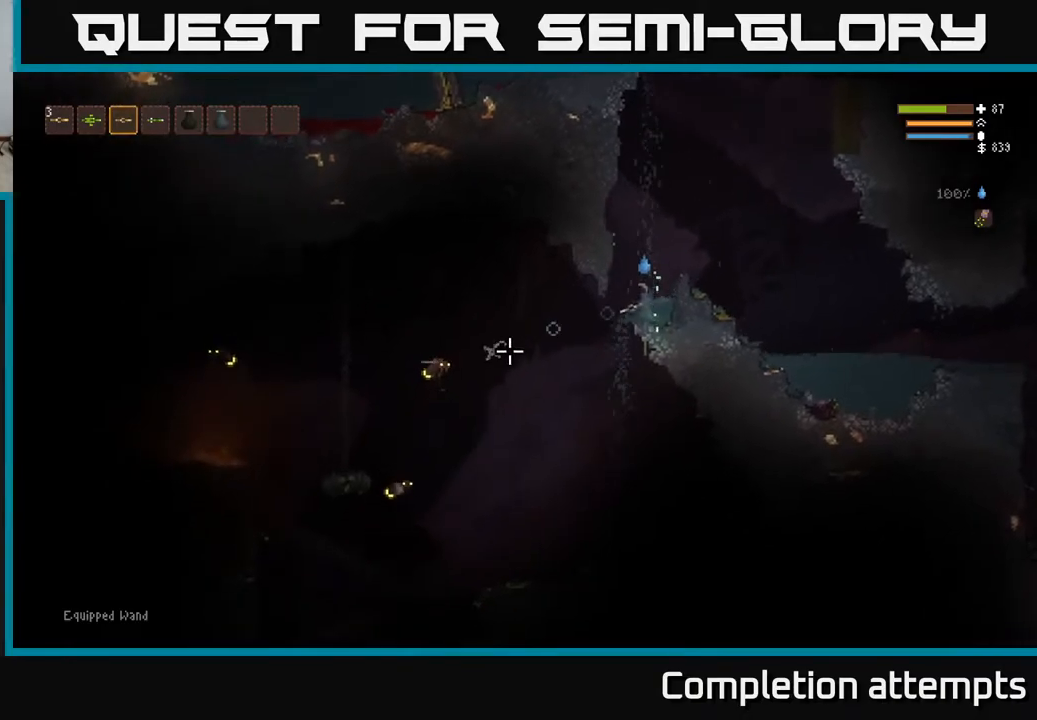
{"buttons": ["L2", "R2"], "left_stick": "center", "right_stick": "left", "events": [[417, "R2", "down"], [467, "L2", "down"]]}
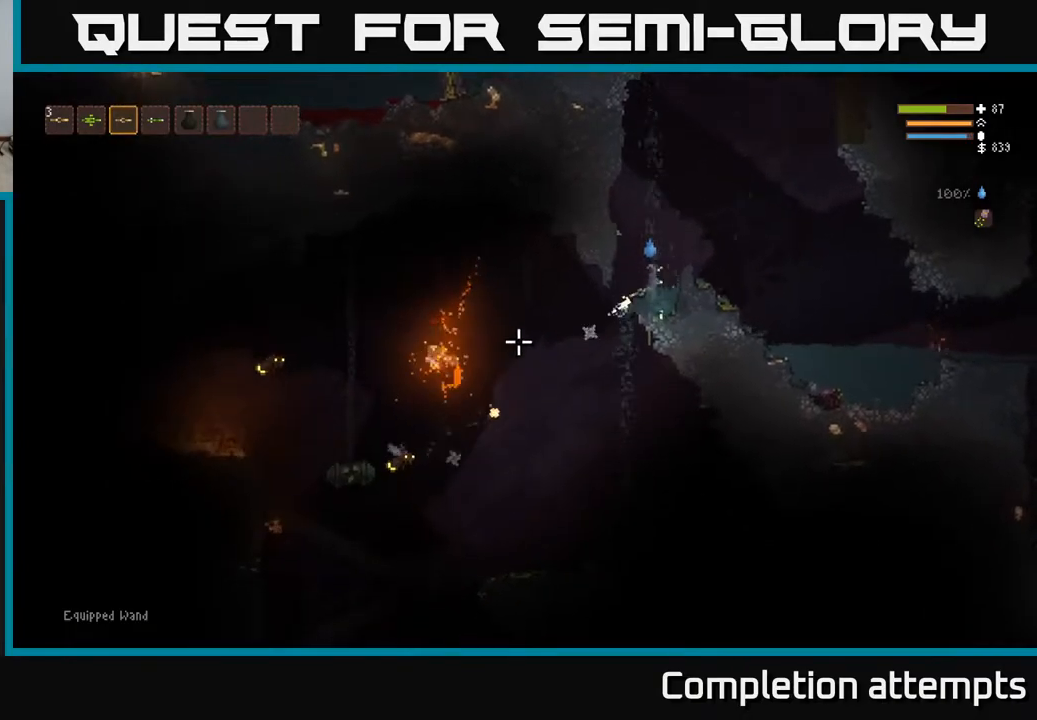
{"buttons": ["L2"], "left_stick": "left", "right_stick": "left", "events": [[50, "R2", "up"], [50, "left_stick", "right"], [350, "left_stick", "center"], [417, "left_stick", "left"]]}
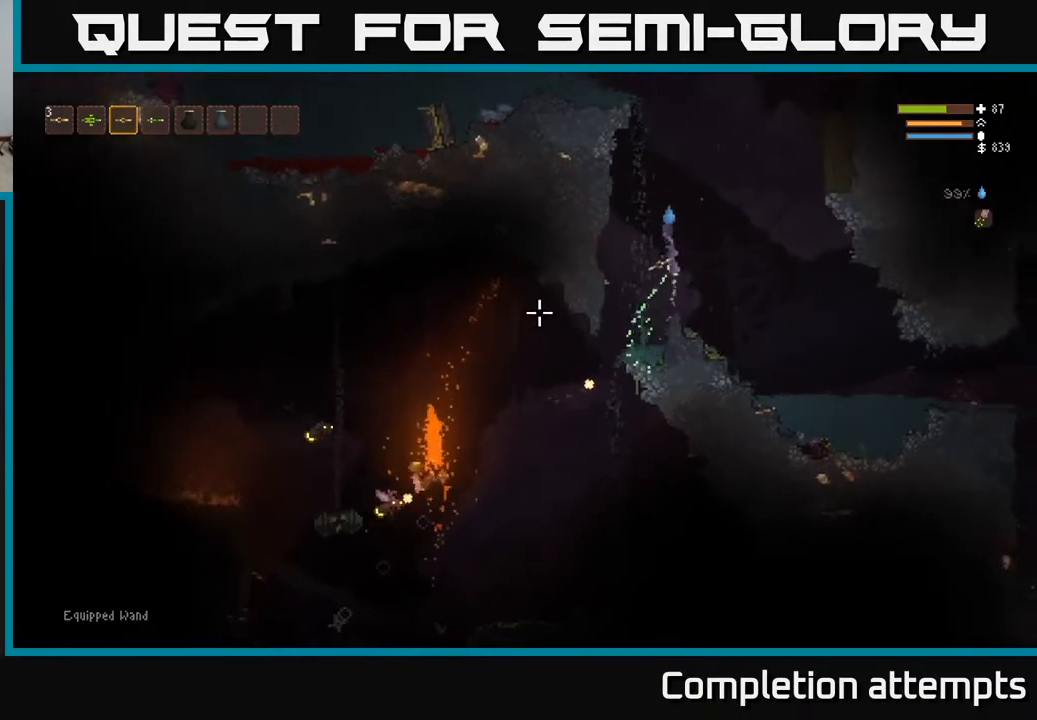
{"buttons": [], "left_stick": "center", "right_stick": "left", "events": [[50, "left_stick", "center"], [217, "left_stick", "left"], [417, "L2", "up"], [433, "left_stick", "center"]]}
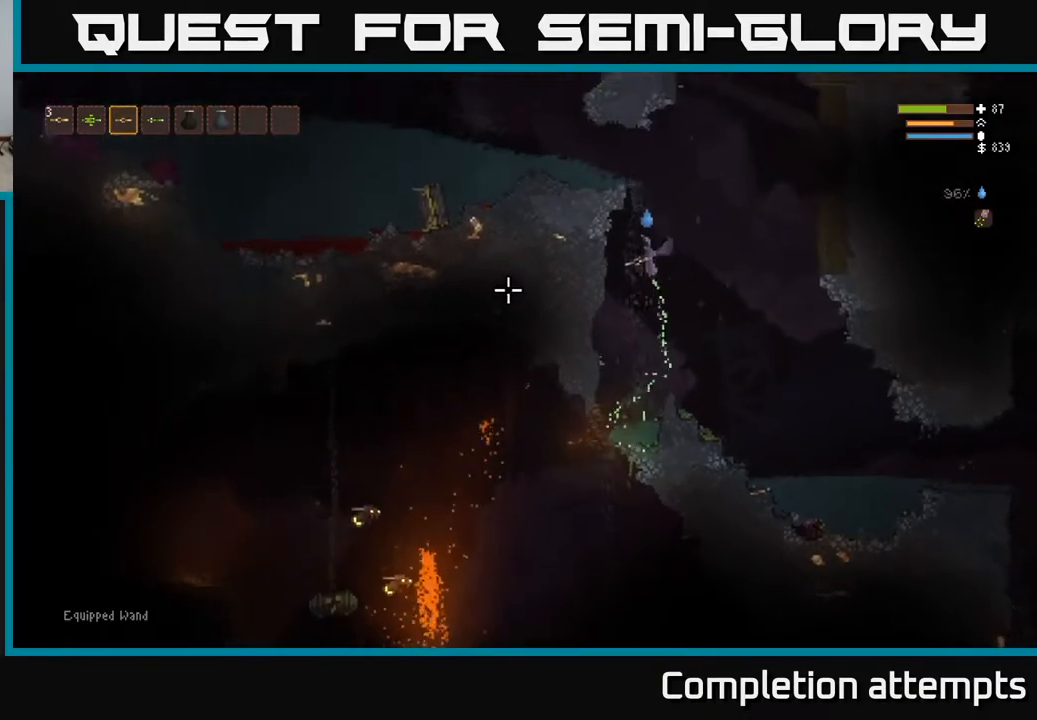
{"buttons": [], "left_stick": "center", "right_stick": "down-left", "events": [[400, "right_stick", "down-left"]]}
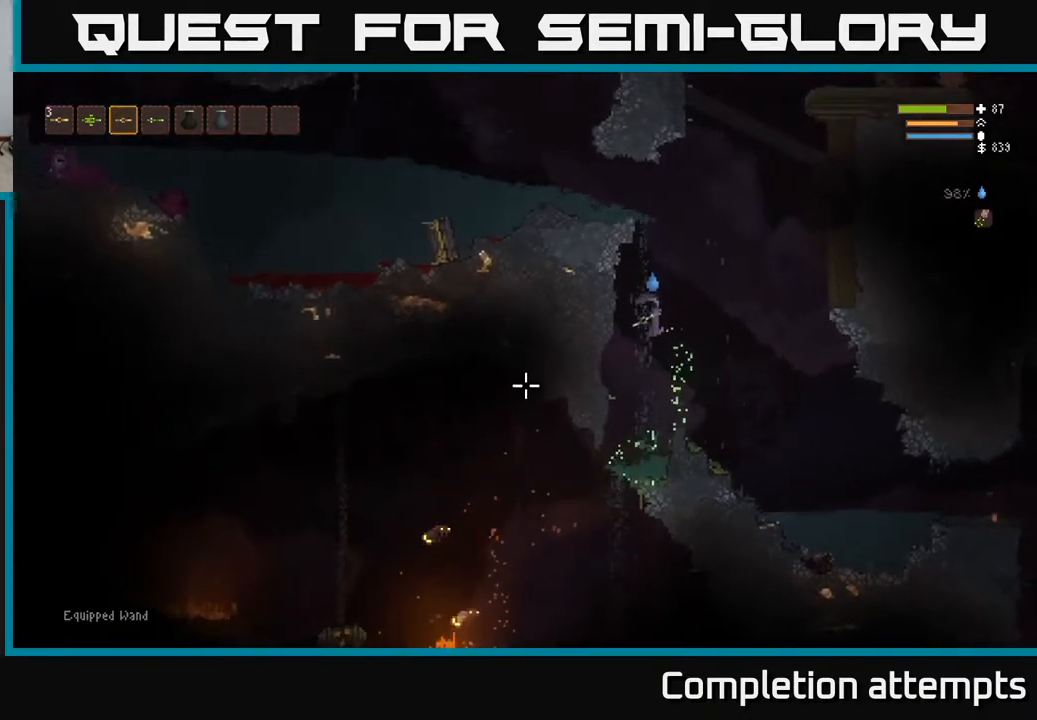
{"buttons": ["L2"], "left_stick": "center", "right_stick": "down-left", "events": [[50, "left_stick", "left"], [217, "left_stick", "center"], [483, "L2", "down"]]}
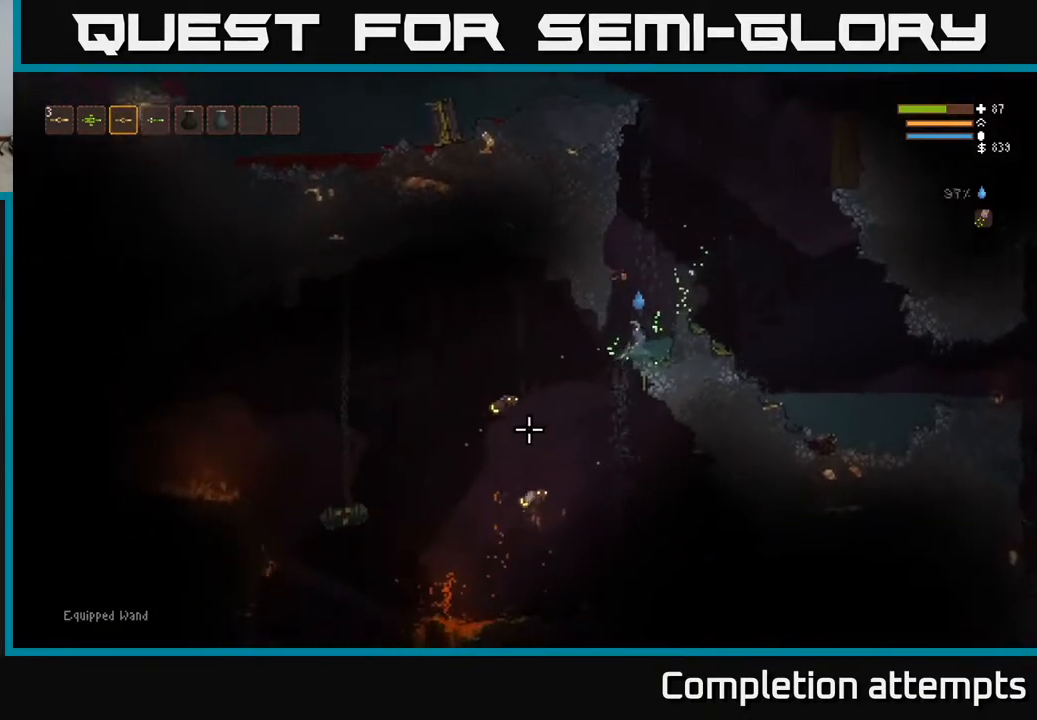
{"buttons": [], "left_stick": "center", "right_stick": "down-left", "events": [[317, "L2", "up"], [383, "L1", "down"], [500, "L1", "up"]]}
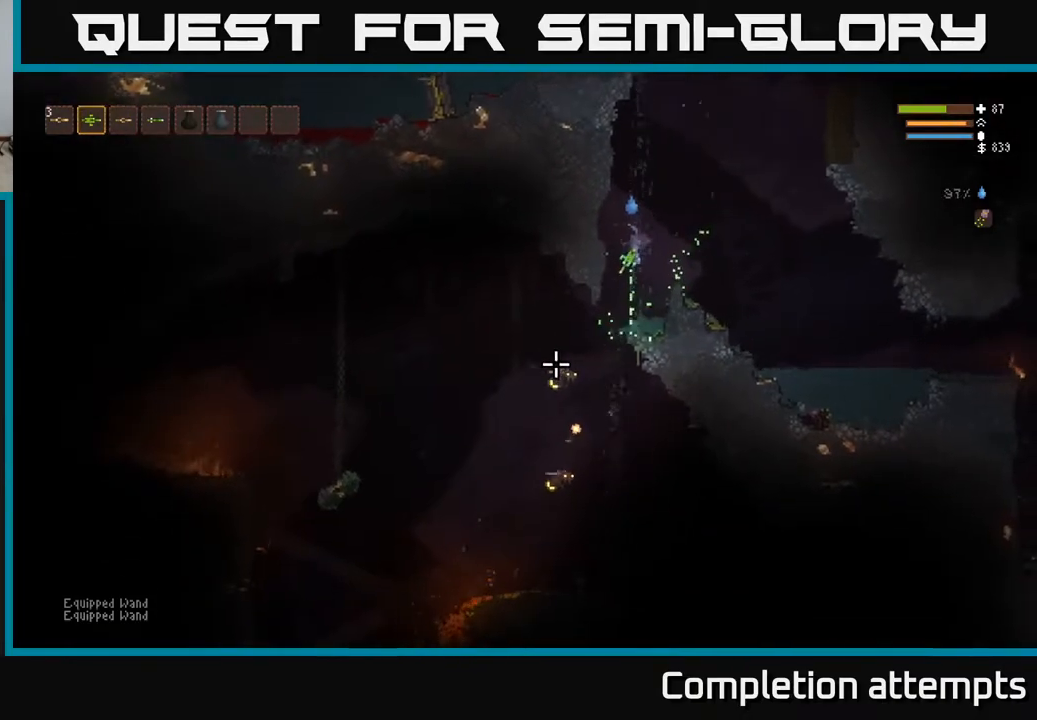
{"buttons": ["L2"], "left_stick": "right", "right_stick": "down", "events": [[17, "R2", "down"], [50, "L2", "down"], [83, "R2", "up"], [133, "left_stick", "right"], [267, "right_stick", "down"], [350, "left_stick", "center"], [500, "left_stick", "right"]]}
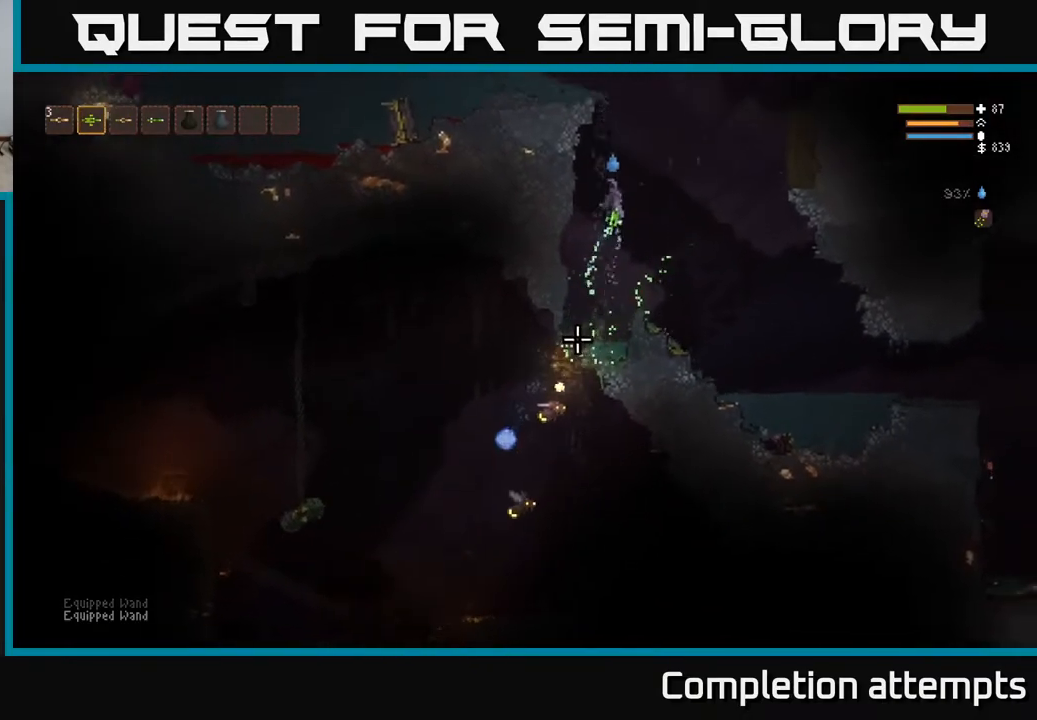
{"buttons": [], "left_stick": "right", "right_stick": "down", "events": [[83, "L2", "up"], [100, "R2", "down"], [183, "R2", "up"]]}
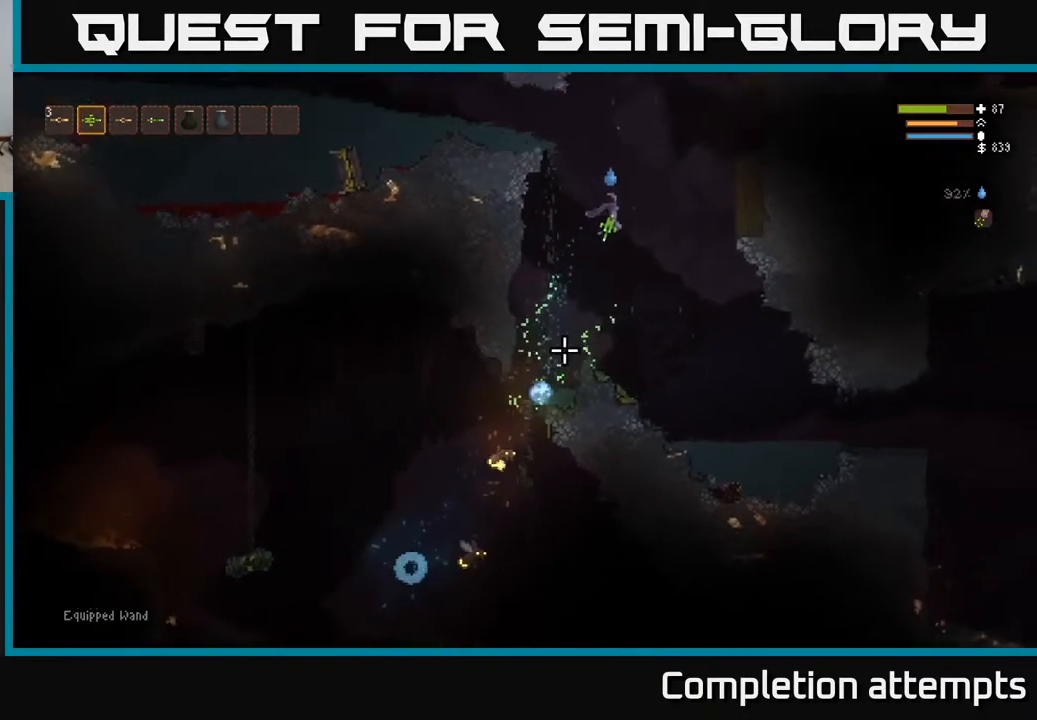
{"buttons": [], "left_stick": "center", "right_stick": "down", "events": [[117, "left_stick", "center"], [167, "L2", "down"], [167, "left_stick", "left"], [350, "L2", "up"], [483, "left_stick", "center"]]}
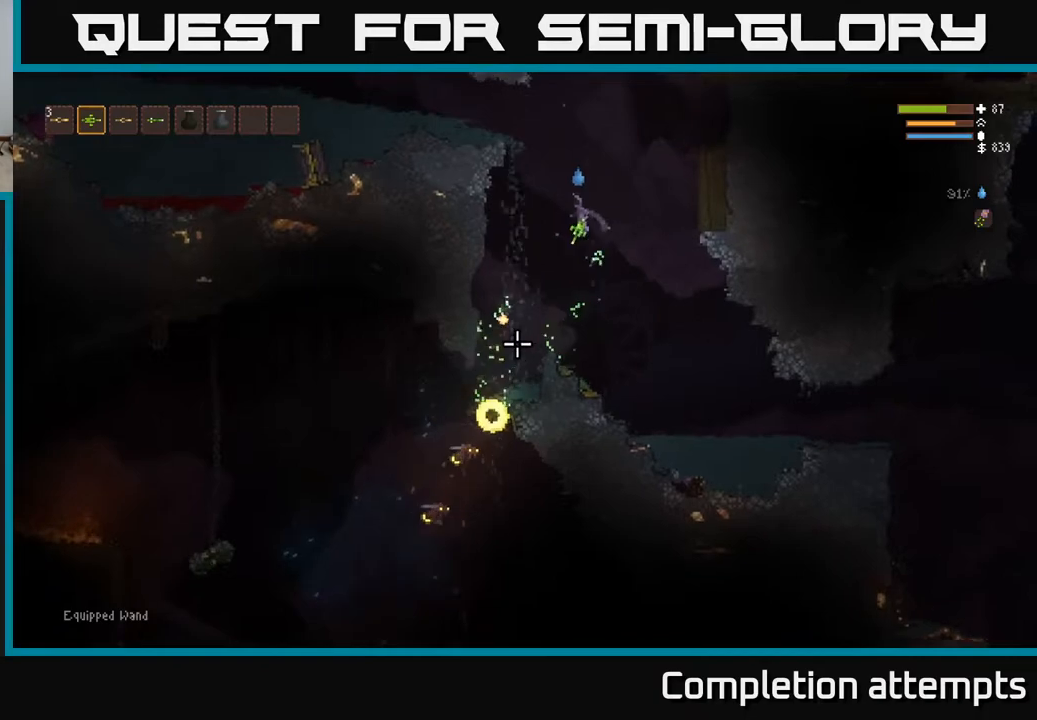
{"buttons": ["L2"], "left_stick": "left", "right_stick": "down", "events": [[50, "left_stick", "right"], [367, "left_stick", "left"], [383, "L2", "down"]]}
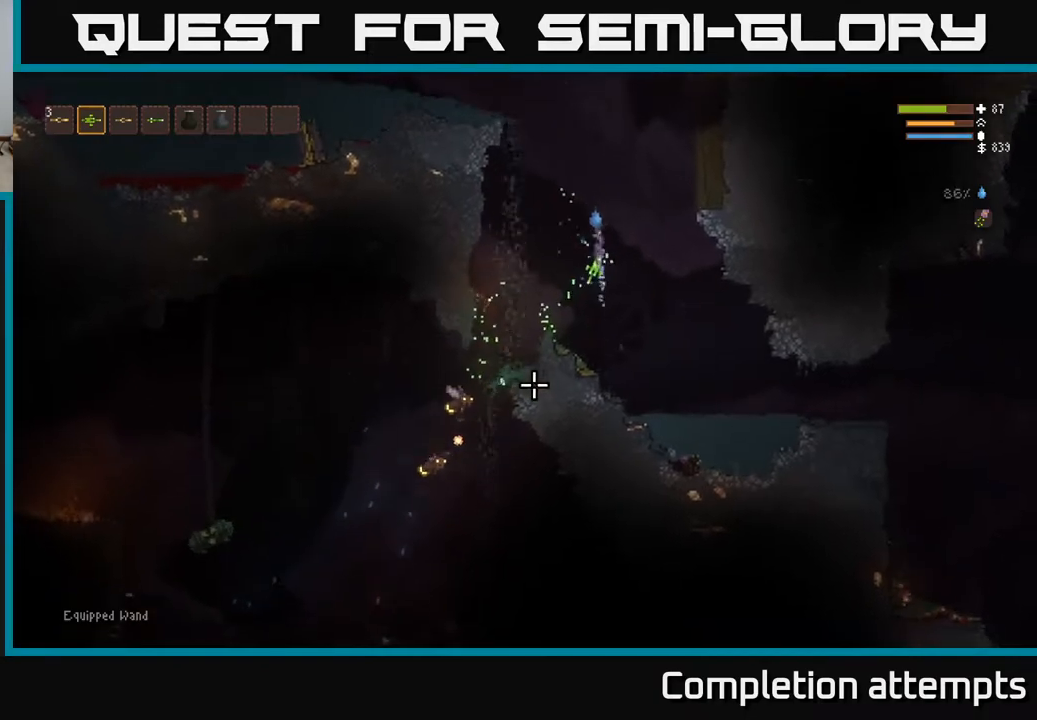
{"buttons": ["R2"], "left_stick": "left", "right_stick": "down", "events": [[100, "L2", "up"], [283, "L2", "down"], [417, "L2", "up"], [433, "R2", "down"]]}
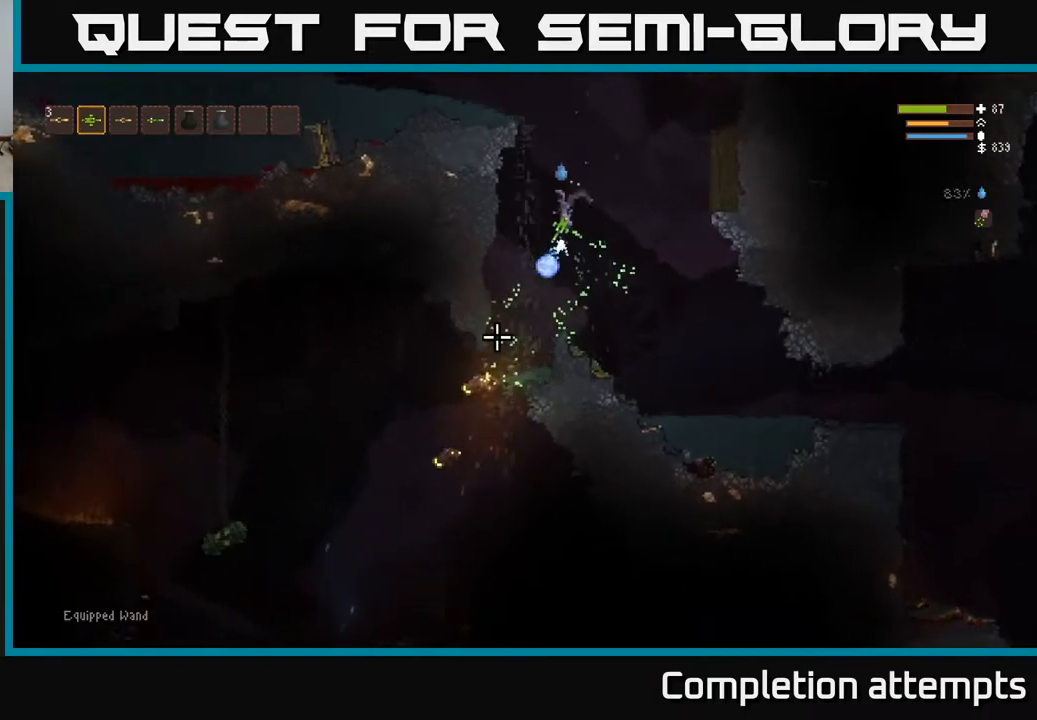
{"buttons": [], "left_stick": "left", "right_stick": "down", "events": [[17, "left_stick", "center"], [50, "R2", "up"], [333, "L2", "down"], [383, "R2", "down"], [383, "left_stick", "left"], [483, "L2", "up"], [483, "R2", "up"]]}
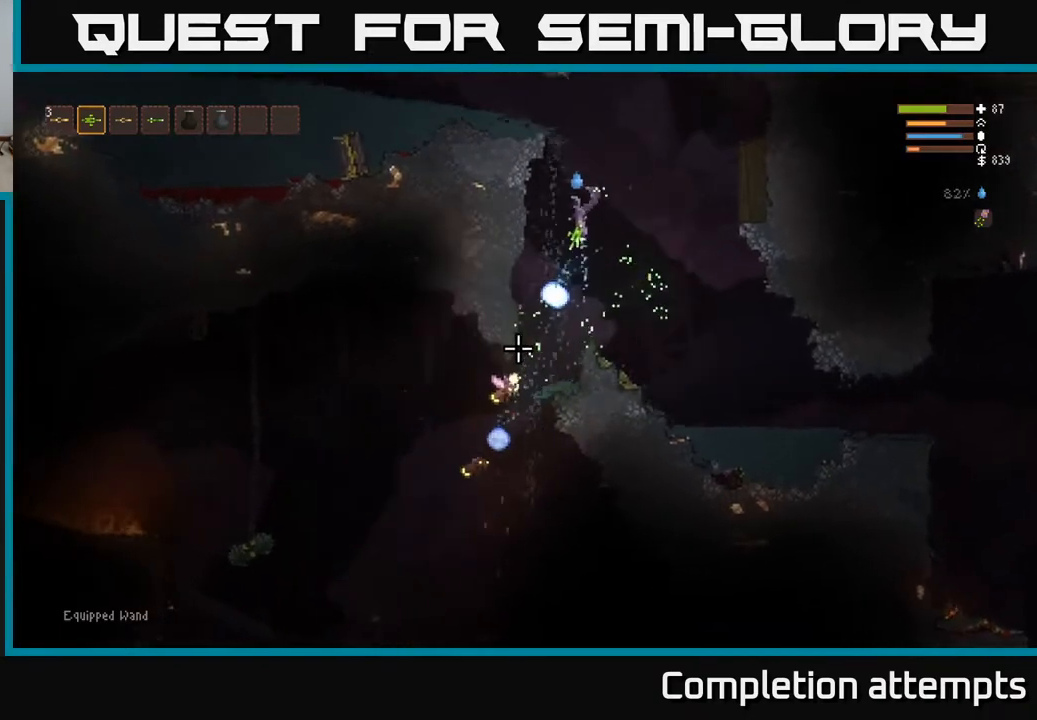
{"buttons": ["L2"], "left_stick": "left", "right_stick": "down", "events": [[33, "left_stick", "center"], [233, "left_stick", "left"], [300, "L2", "down"]]}
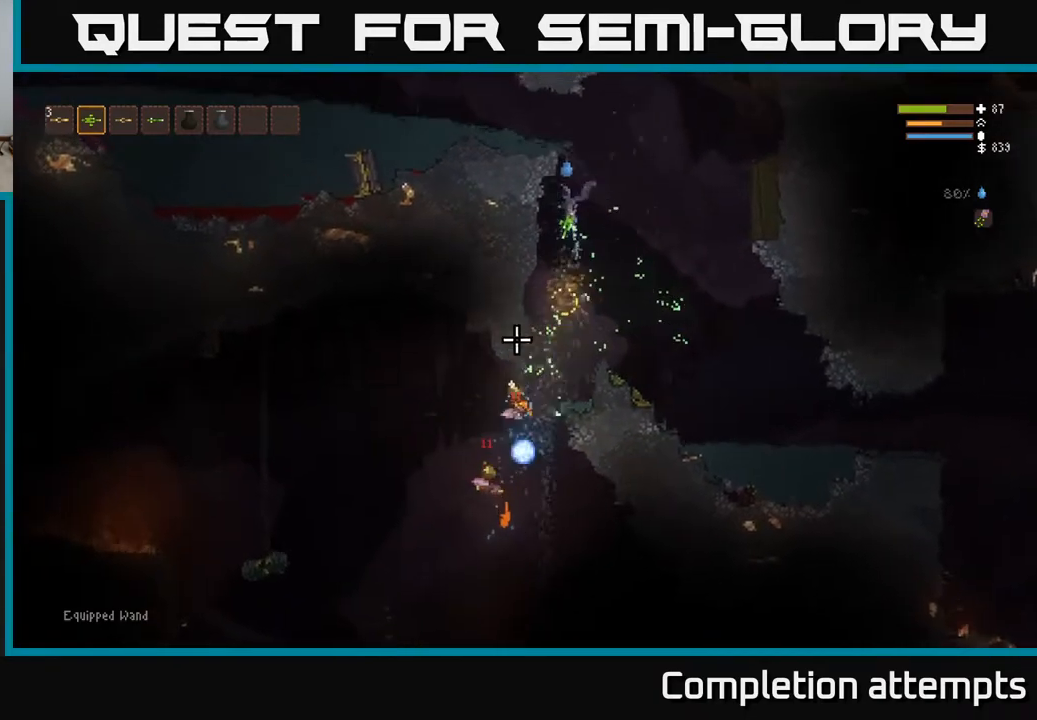
{"buttons": [], "left_stick": "right", "right_stick": "down", "events": [[50, "left_stick", "center"], [133, "L2", "up"], [433, "left_stick", "right"]]}
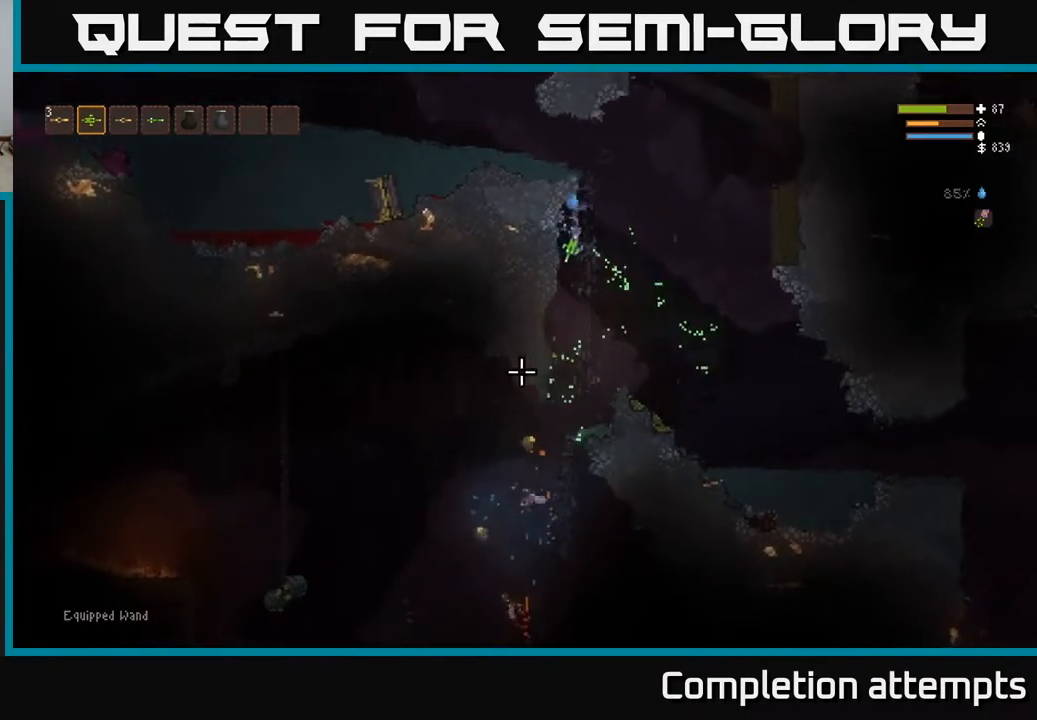
{"buttons": [], "left_stick": "left", "right_stick": "left", "events": [[33, "right_stick", "down-left"], [200, "left_stick", "center"], [250, "left_stick", "left"], [417, "right_stick", "left"]]}
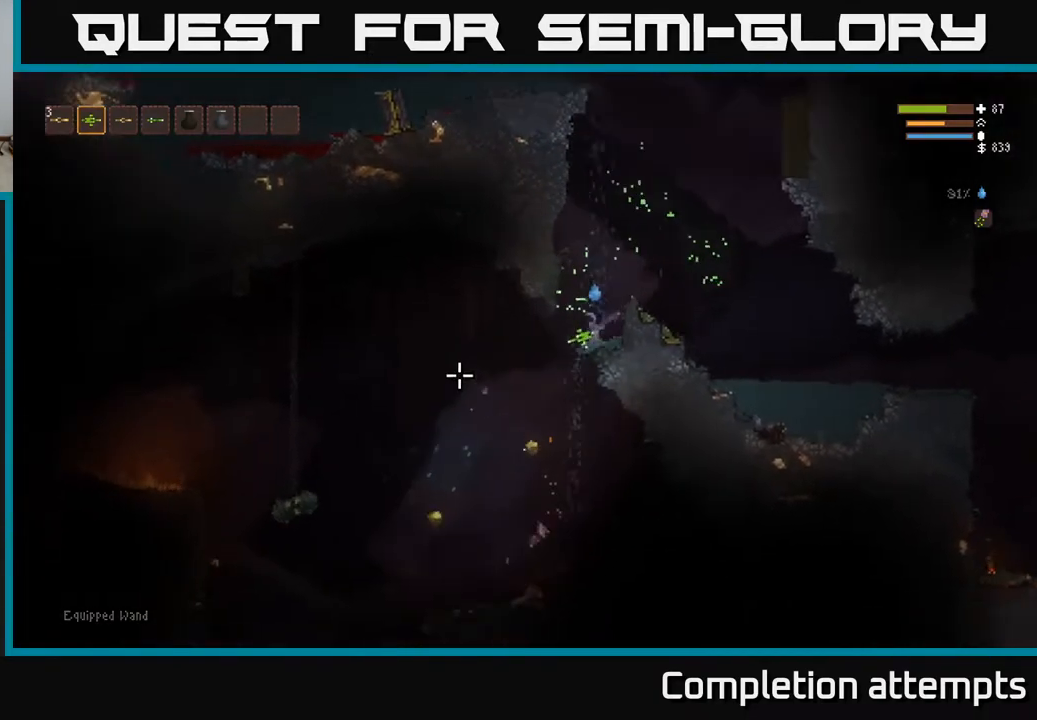
{"buttons": ["R1"], "left_stick": "center", "right_stick": "left", "events": [[383, "left_stick", "center"], [467, "R1", "down"]]}
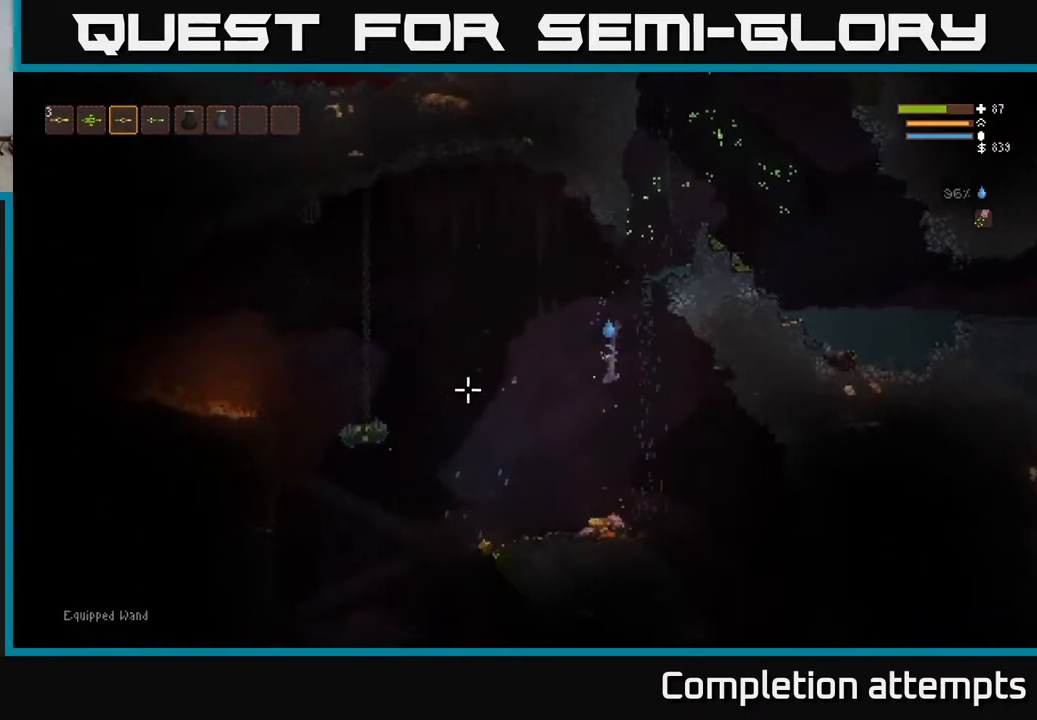
{"buttons": [], "left_stick": "left", "right_stick": "left", "events": [[67, "R1", "up"], [183, "L2", "down"], [250, "left_stick", "left"], [350, "L2", "up"], [400, "left_stick", "center"], [500, "left_stick", "left"]]}
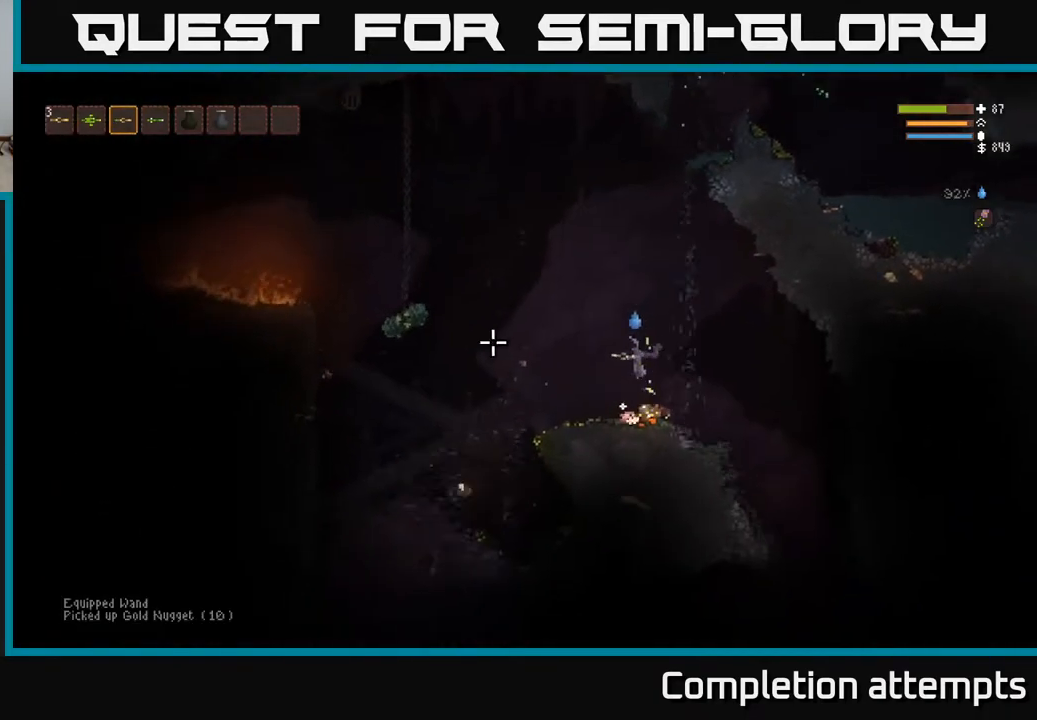
{"buttons": [], "left_stick": "left", "right_stick": "left", "events": []}
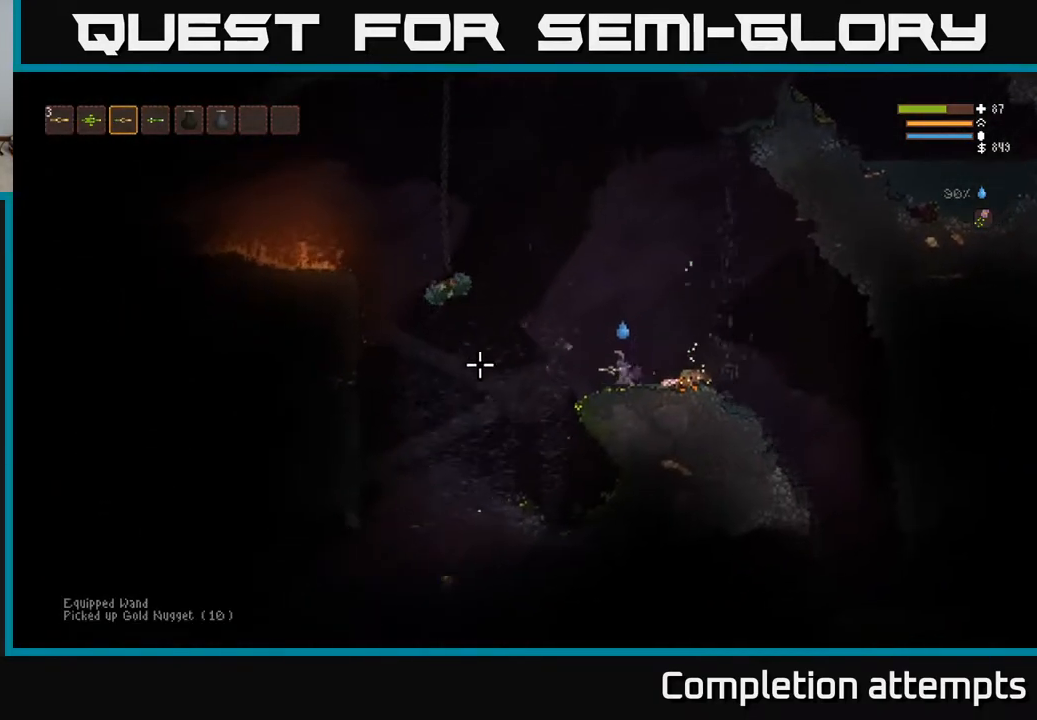
{"buttons": ["L2"], "left_stick": "right", "right_stick": "left", "events": [[133, "L2", "down"], [200, "L2", "up"], [400, "left_stick", "center"], [433, "L2", "down"], [450, "left_stick", "right"]]}
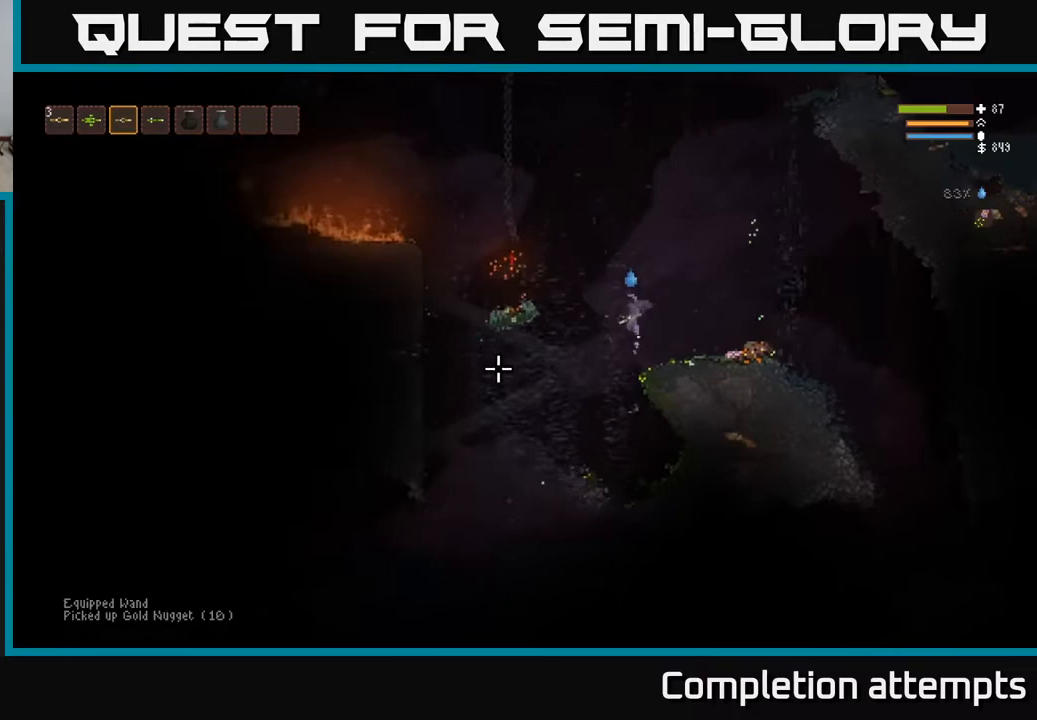
{"buttons": [], "left_stick": "center", "right_stick": "down-left", "events": [[83, "right_stick", "down-left"], [150, "L2", "up"], [400, "left_stick", "center"]]}
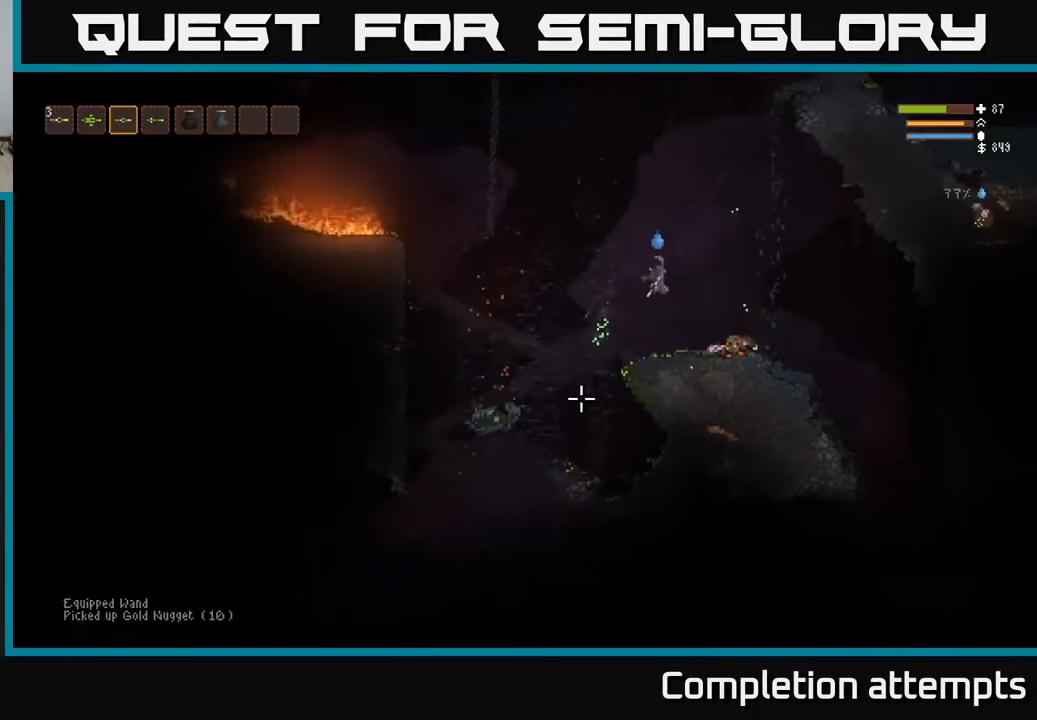
{"buttons": [], "left_stick": "center", "right_stick": "down-left", "events": []}